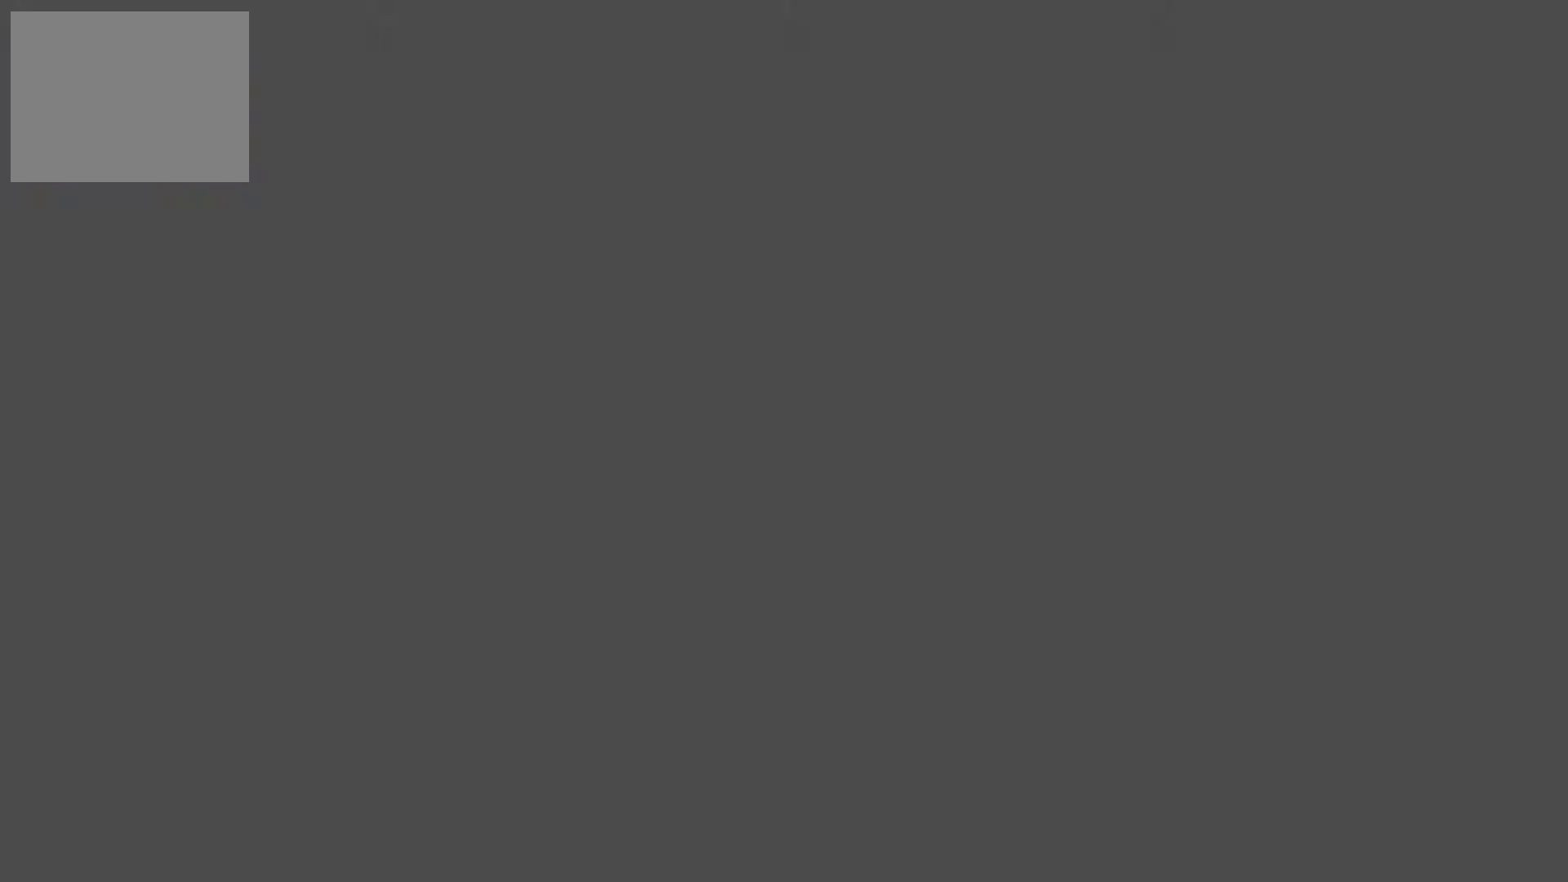
Gameplay with a controller (PlayStation layout); each line is a JSON object with the inputs held at the frame after it. "events" lists button and stick changes between this image and that frame as [ms after this image, input, new state], when the widget could be followed in between. Not read: L1 L3 R3.
{"buttons": ["L2"], "left_stick": "up", "right_stick": "center", "events": [[17, "L2", "up"], [117, "L2", "down"], [467, "left_stick", "up"]]}
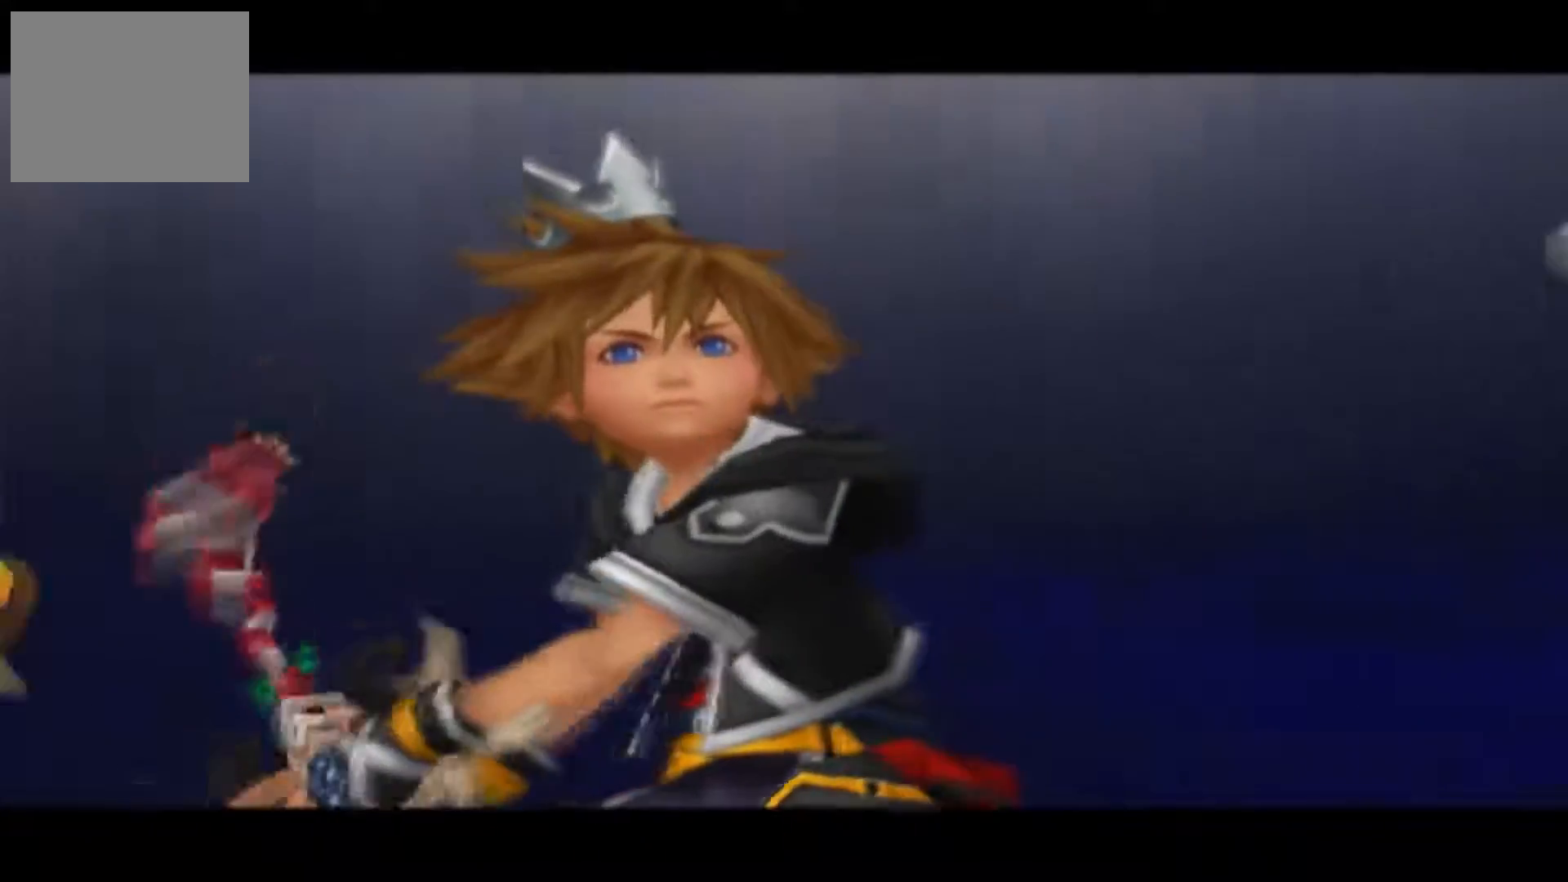
{"buttons": ["L2"], "left_stick": "up", "right_stick": "center"}
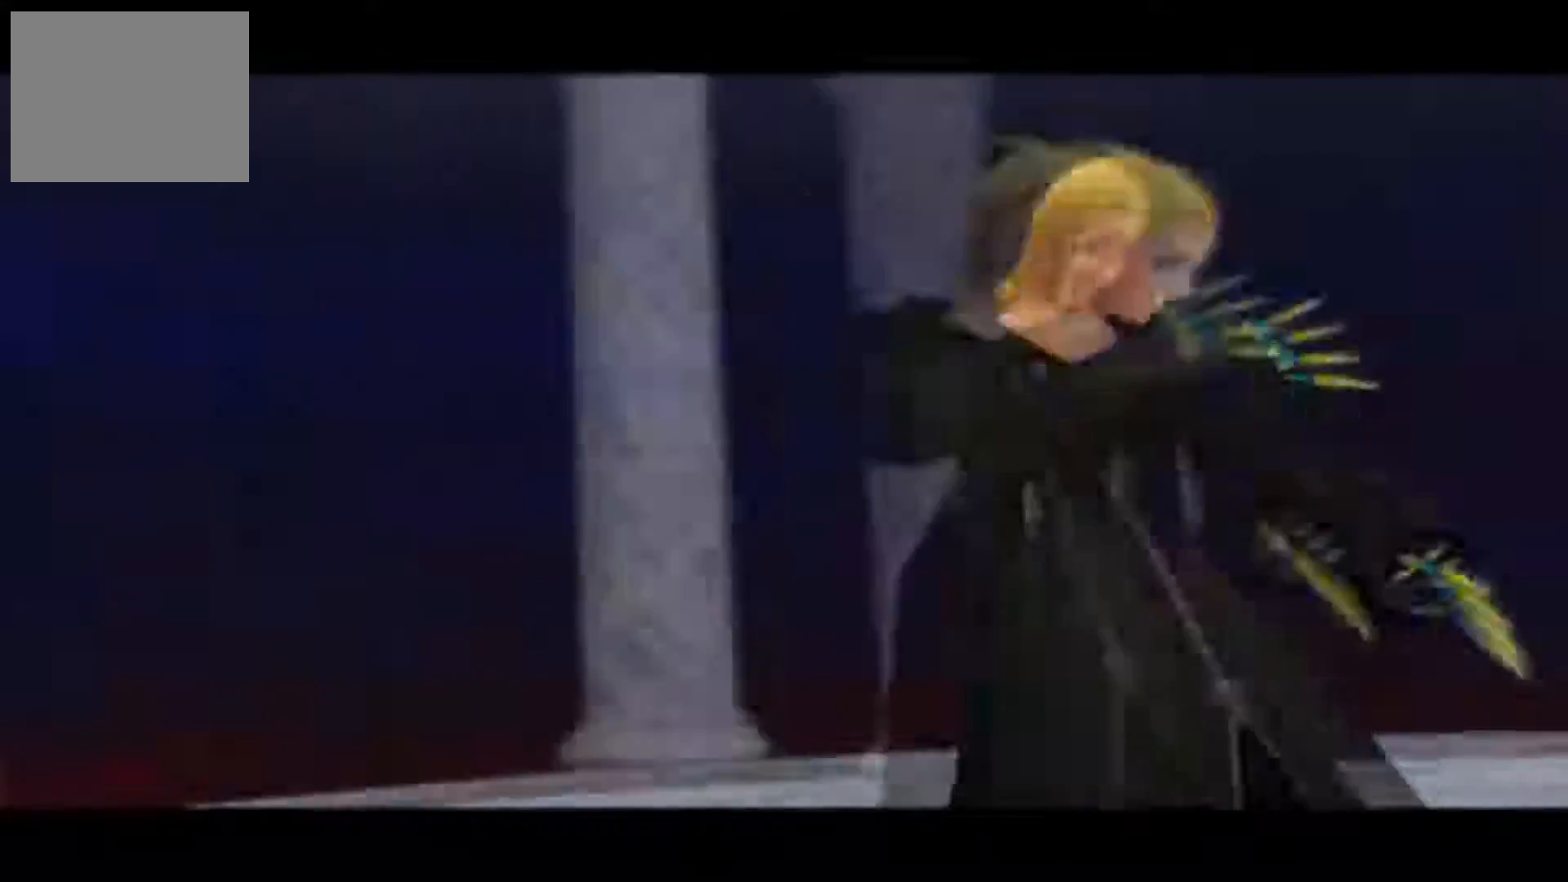
{"buttons": ["L2"], "left_stick": "up", "right_stick": "center", "events": []}
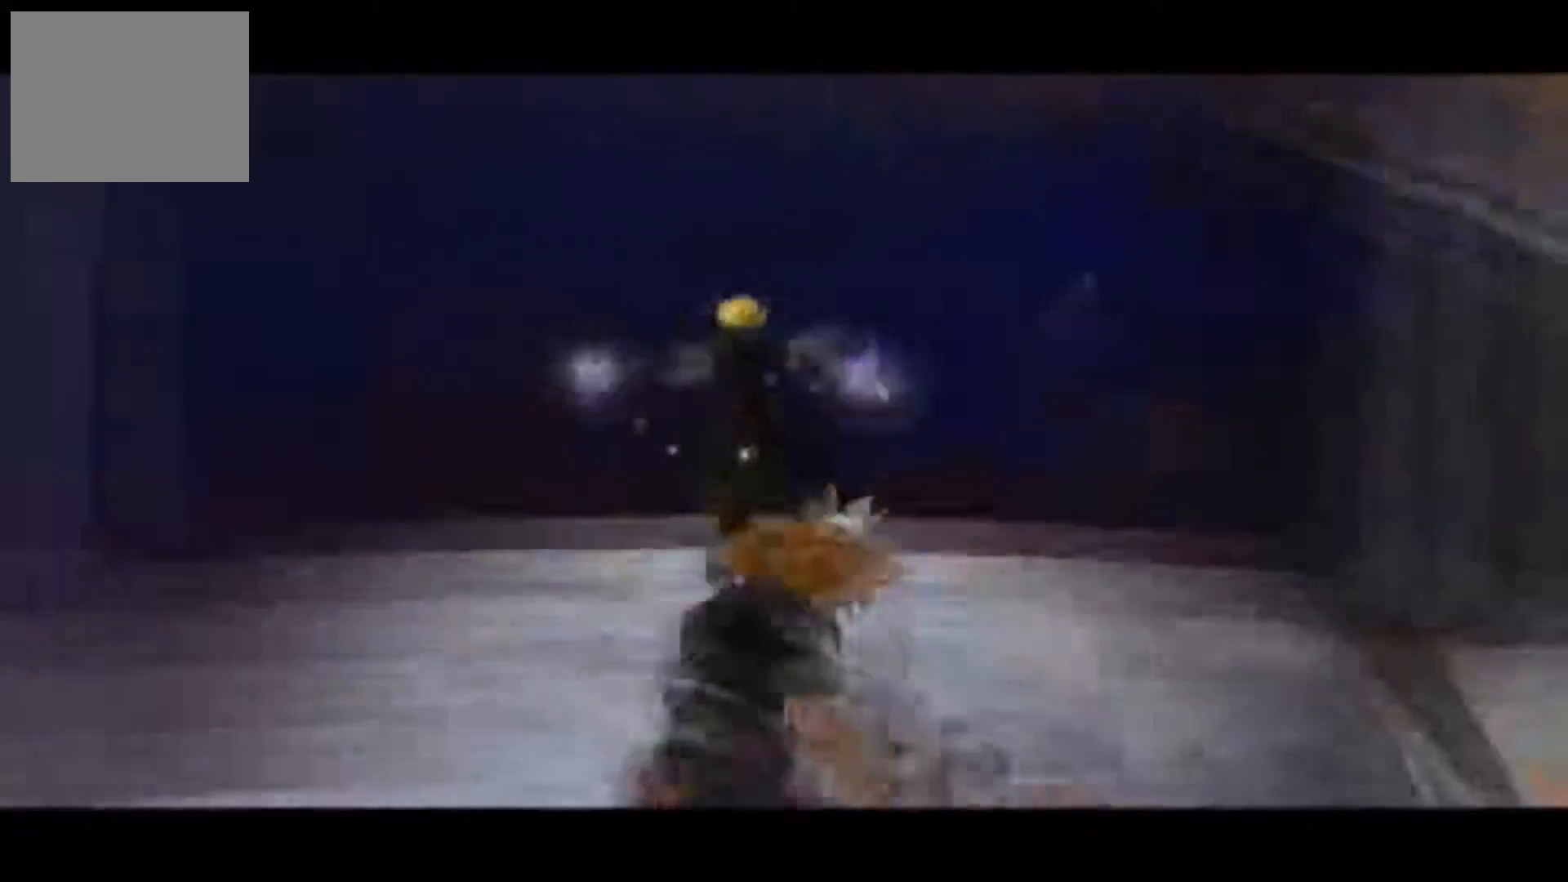
{"buttons": ["CROSS", "L2"], "left_stick": "up", "right_stick": "center", "events": [[201, "CROSS", "down"], [368, "CROSS", "up"], [451, "CROSS", "down"]]}
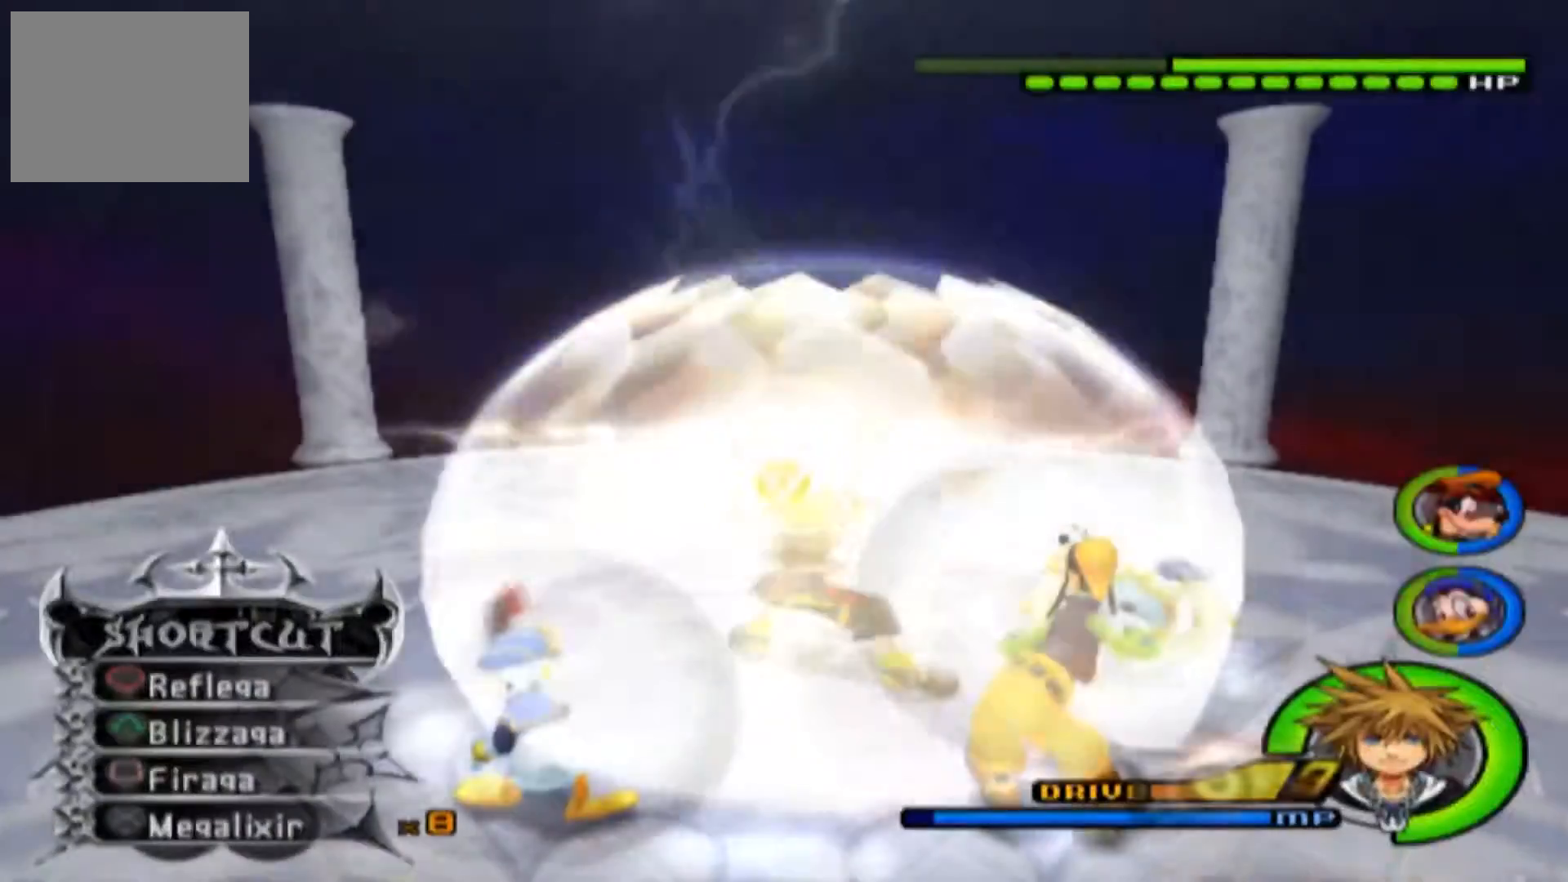
{"buttons": ["CROSS", "L2"], "left_stick": "up", "right_stick": "center"}
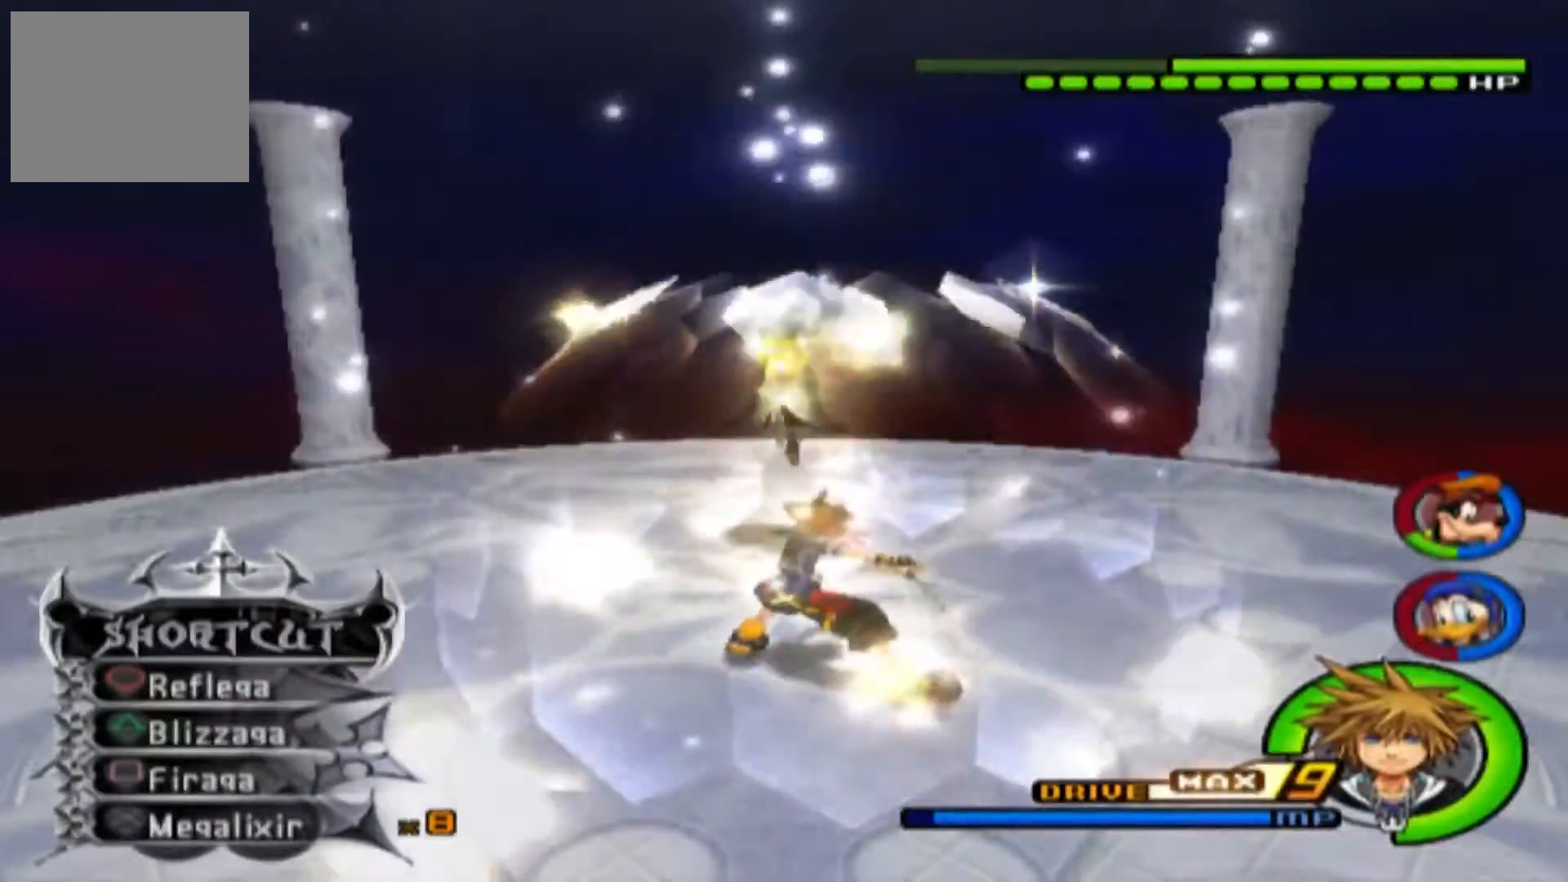
{"buttons": ["CROSS", "DPAD_DOWN"], "left_stick": "center", "right_stick": "center", "events": [[116, "CROSS", "up"], [200, "CROSS", "down"], [250, "R1", "down"], [316, "L2", "up"], [333, "CROSS", "up"], [383, "R1", "up"], [417, "DPAD_DOWN", "down"], [433, "left_stick", "center"], [500, "CROSS", "down"]]}
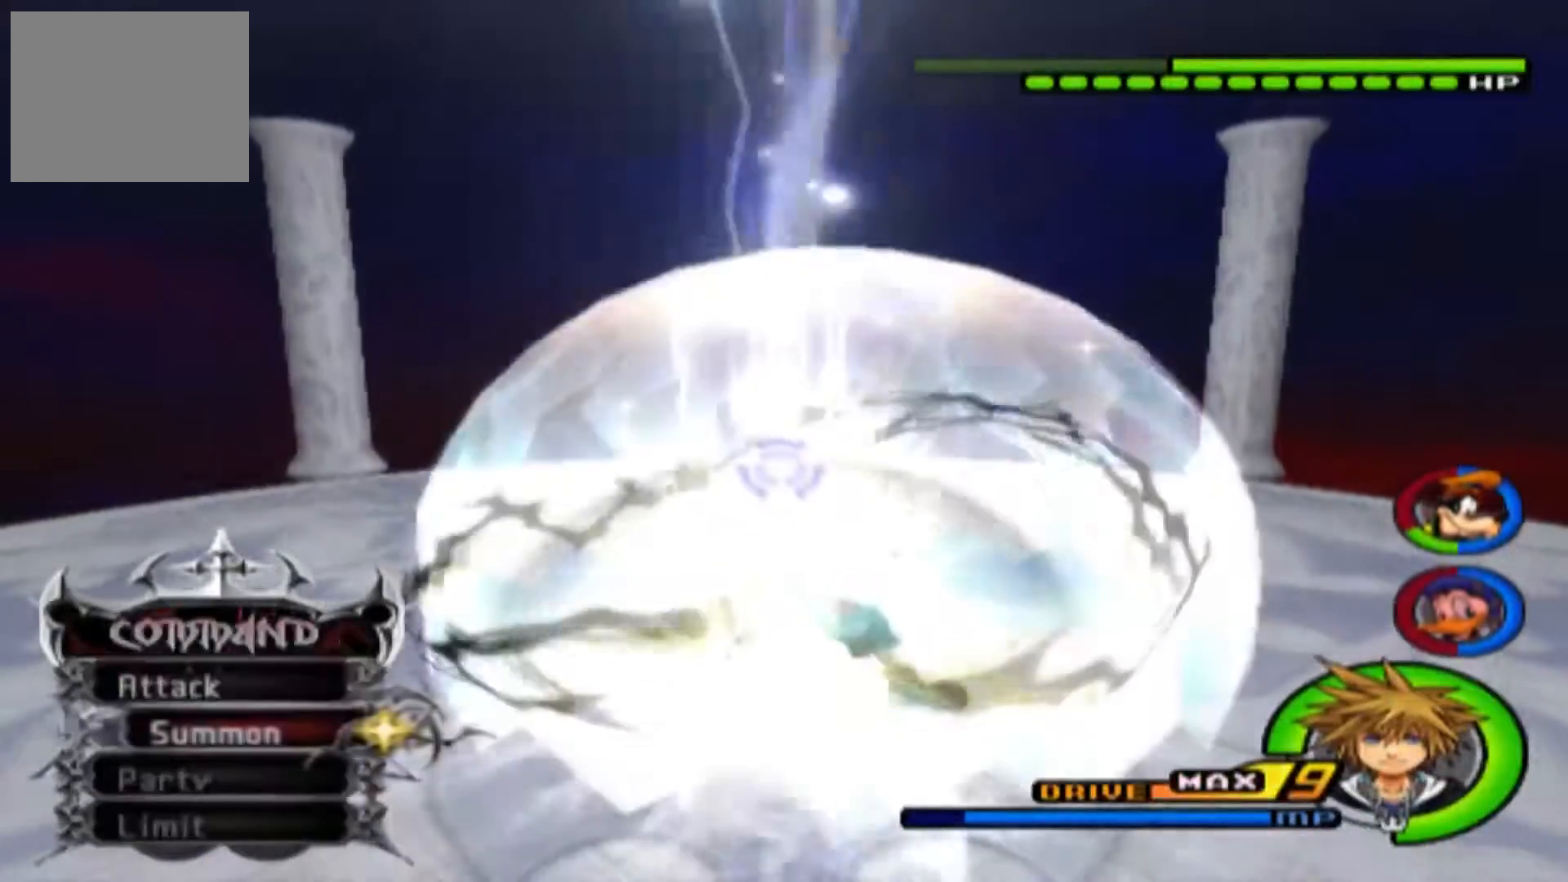
{"buttons": [], "left_stick": "up", "right_stick": "center", "events": [[50, "left_stick", "up"], [67, "DPAD_DOWN", "up"], [117, "CROSS", "up"]]}
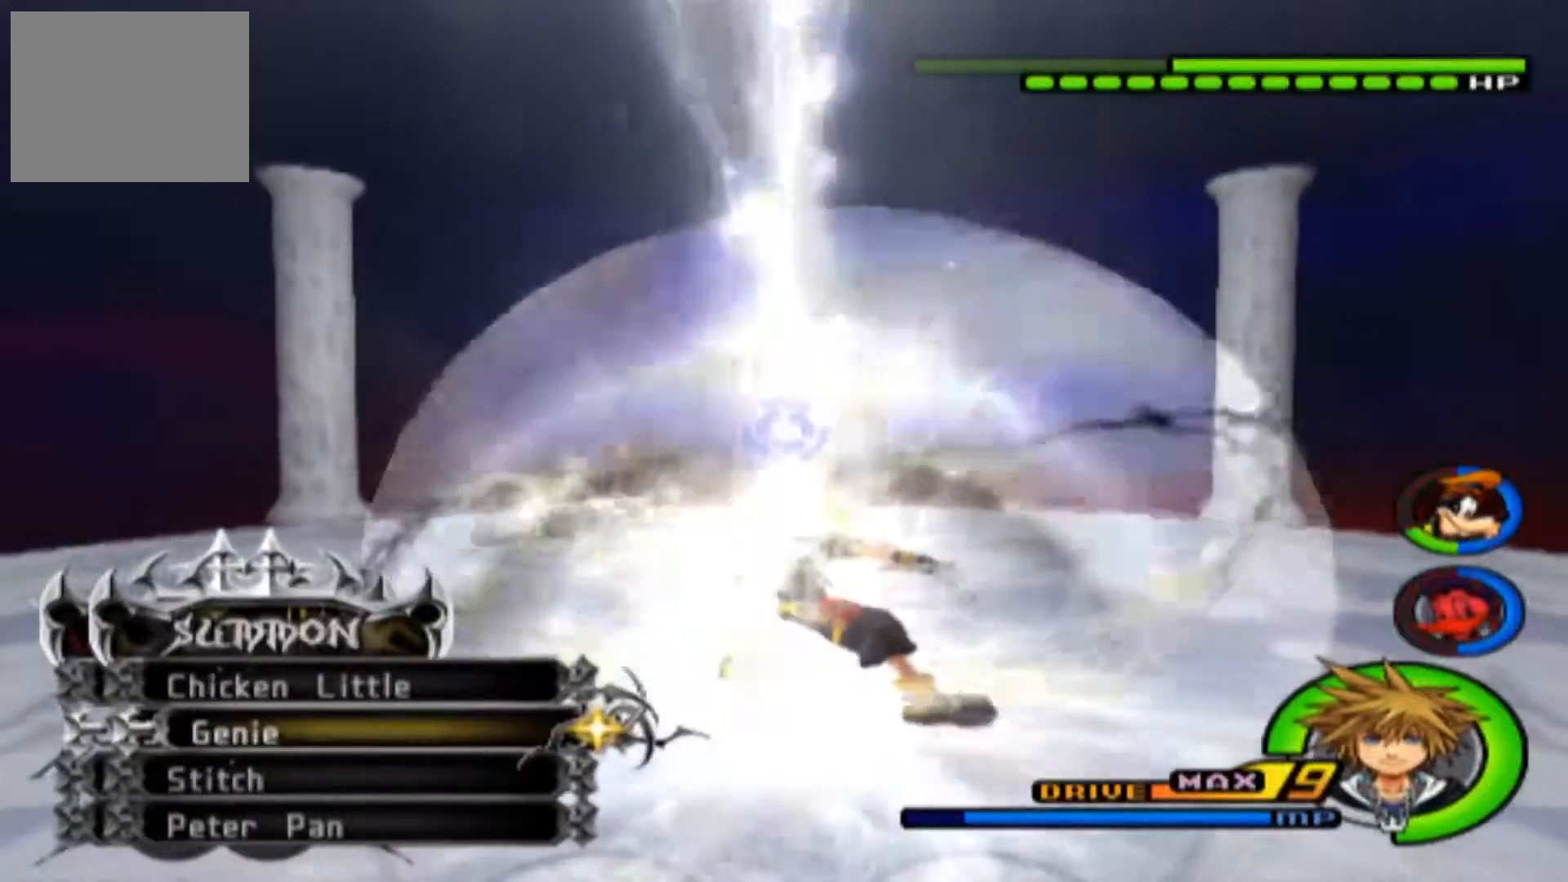
{"buttons": [], "left_stick": "up", "right_stick": "center", "events": []}
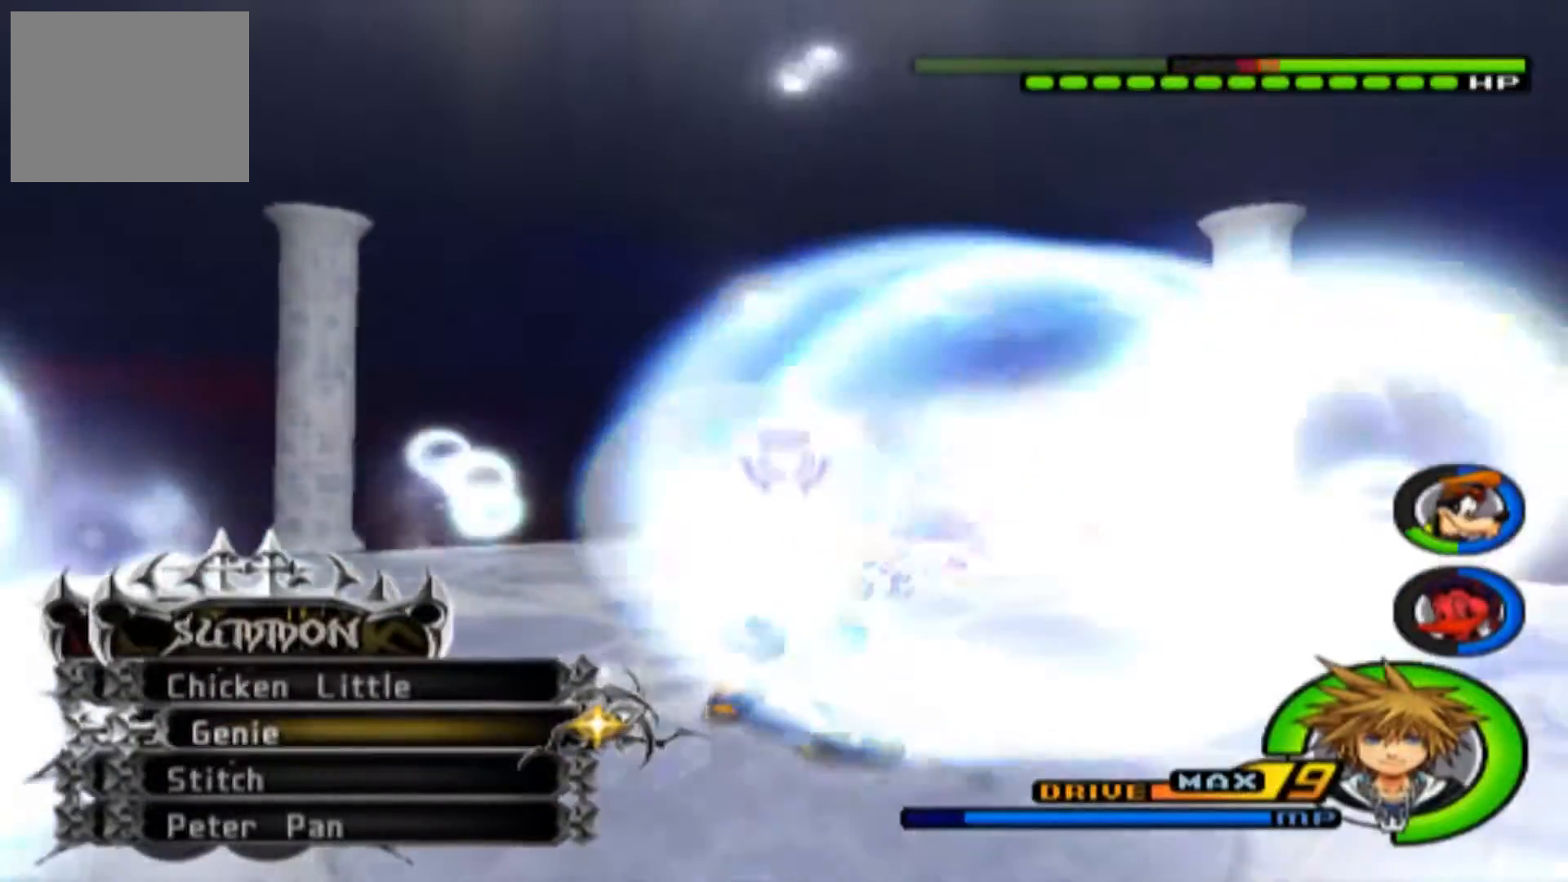
{"buttons": [], "left_stick": "up", "right_stick": "center", "events": []}
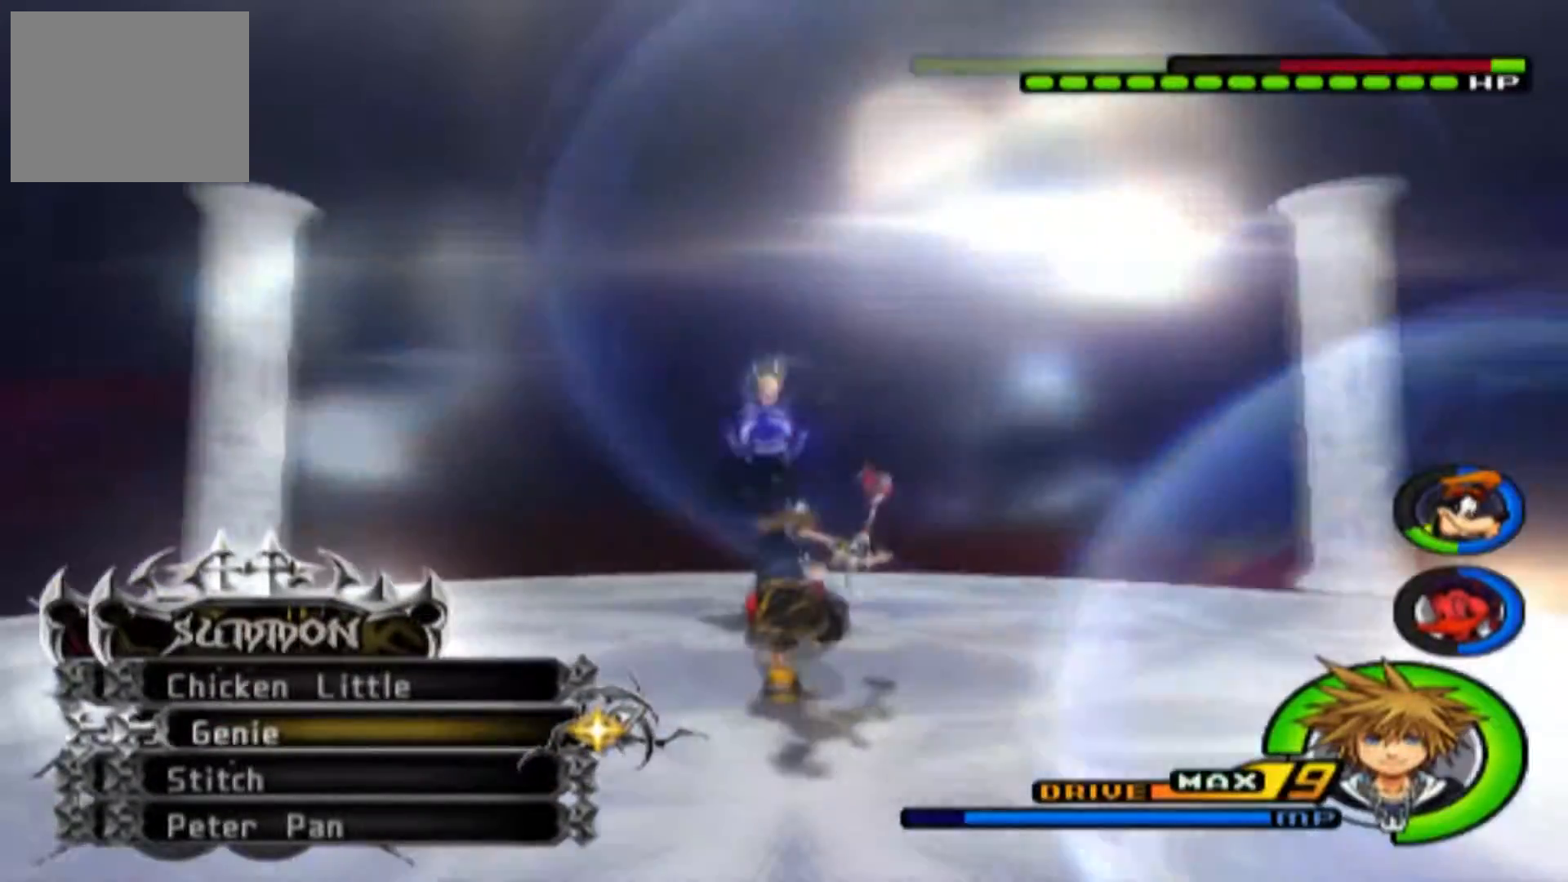
{"buttons": [], "left_stick": "center", "right_stick": "center", "events": [[216, "CROSS", "down"], [367, "CROSS", "up"], [367, "left_stick", "center"]]}
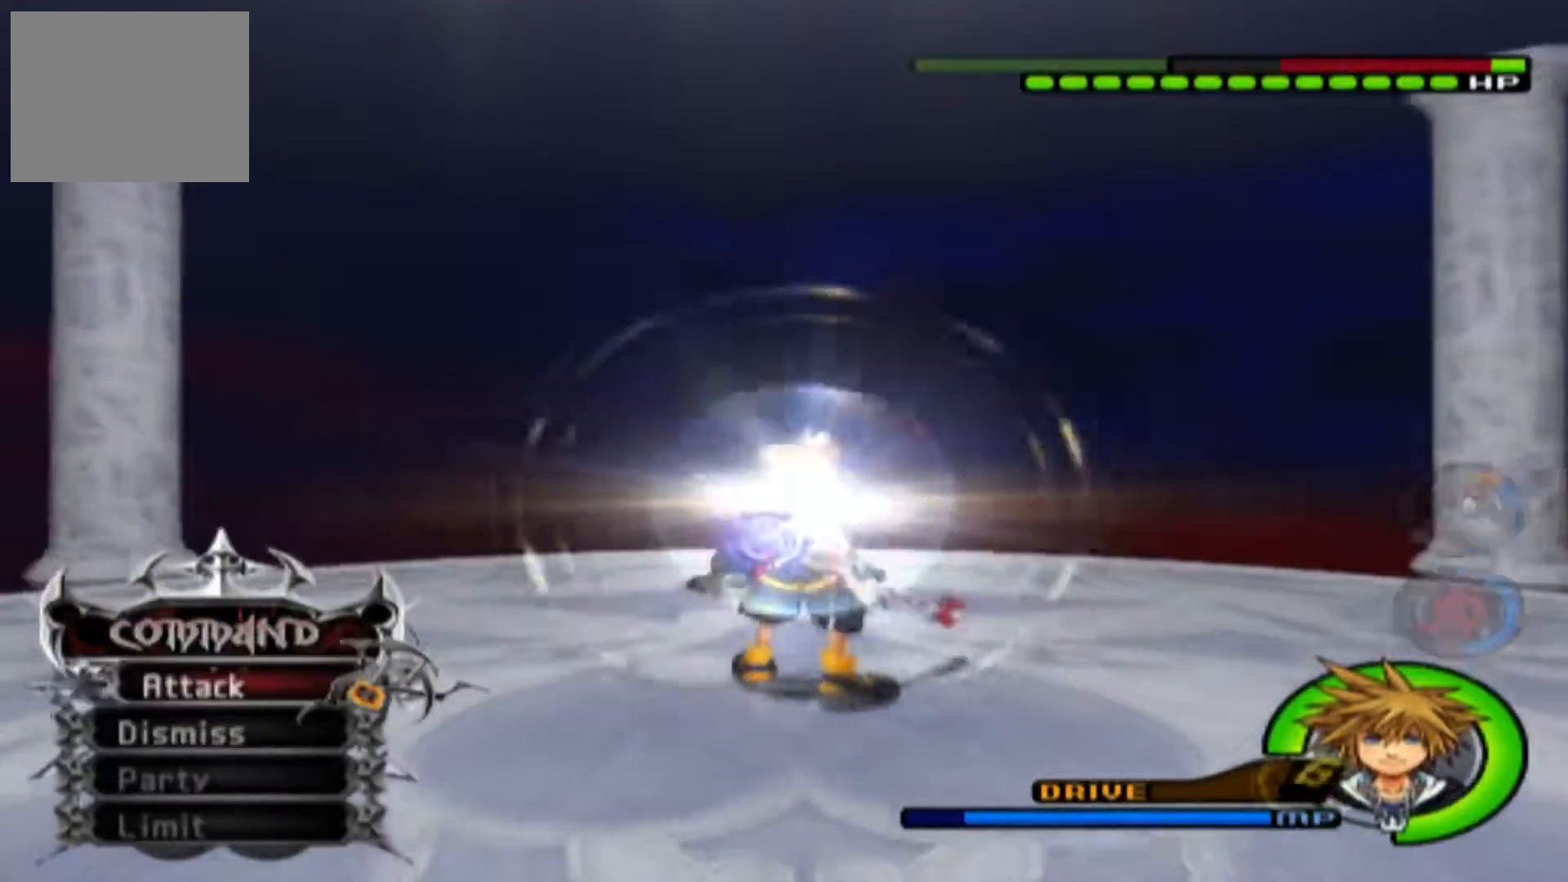
{"buttons": ["CROSS"], "left_stick": "center", "right_stick": "center", "events": [[500, "CROSS", "down"]]}
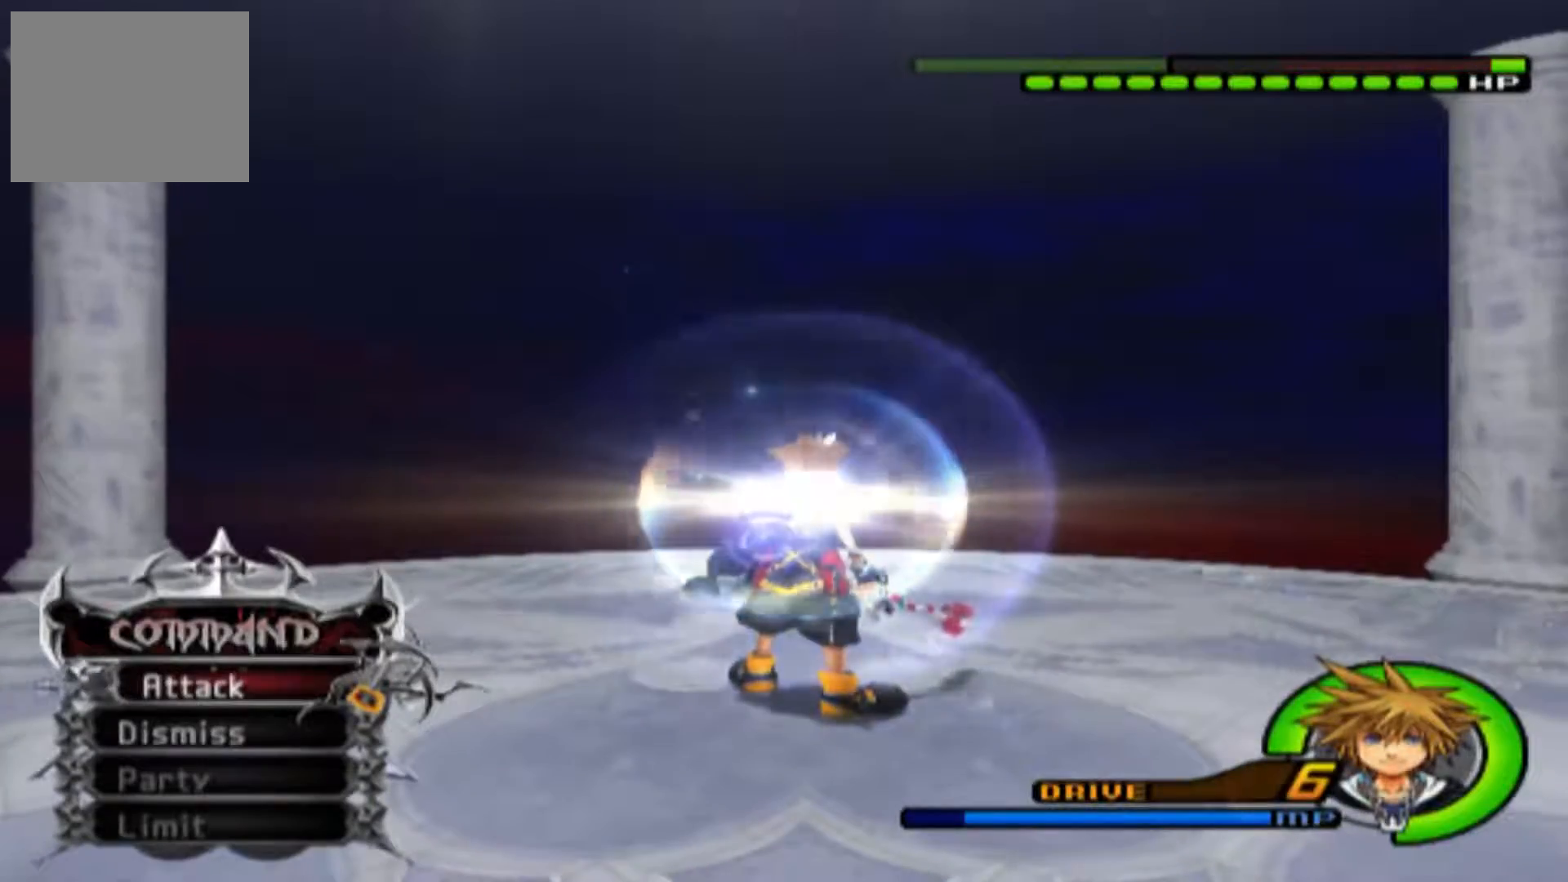
{"buttons": ["CROSS"], "left_stick": "center", "right_stick": "center", "events": [[117, "CROSS", "up"], [201, "CROSS", "down"], [317, "CROSS", "up"], [401, "CROSS", "down"]]}
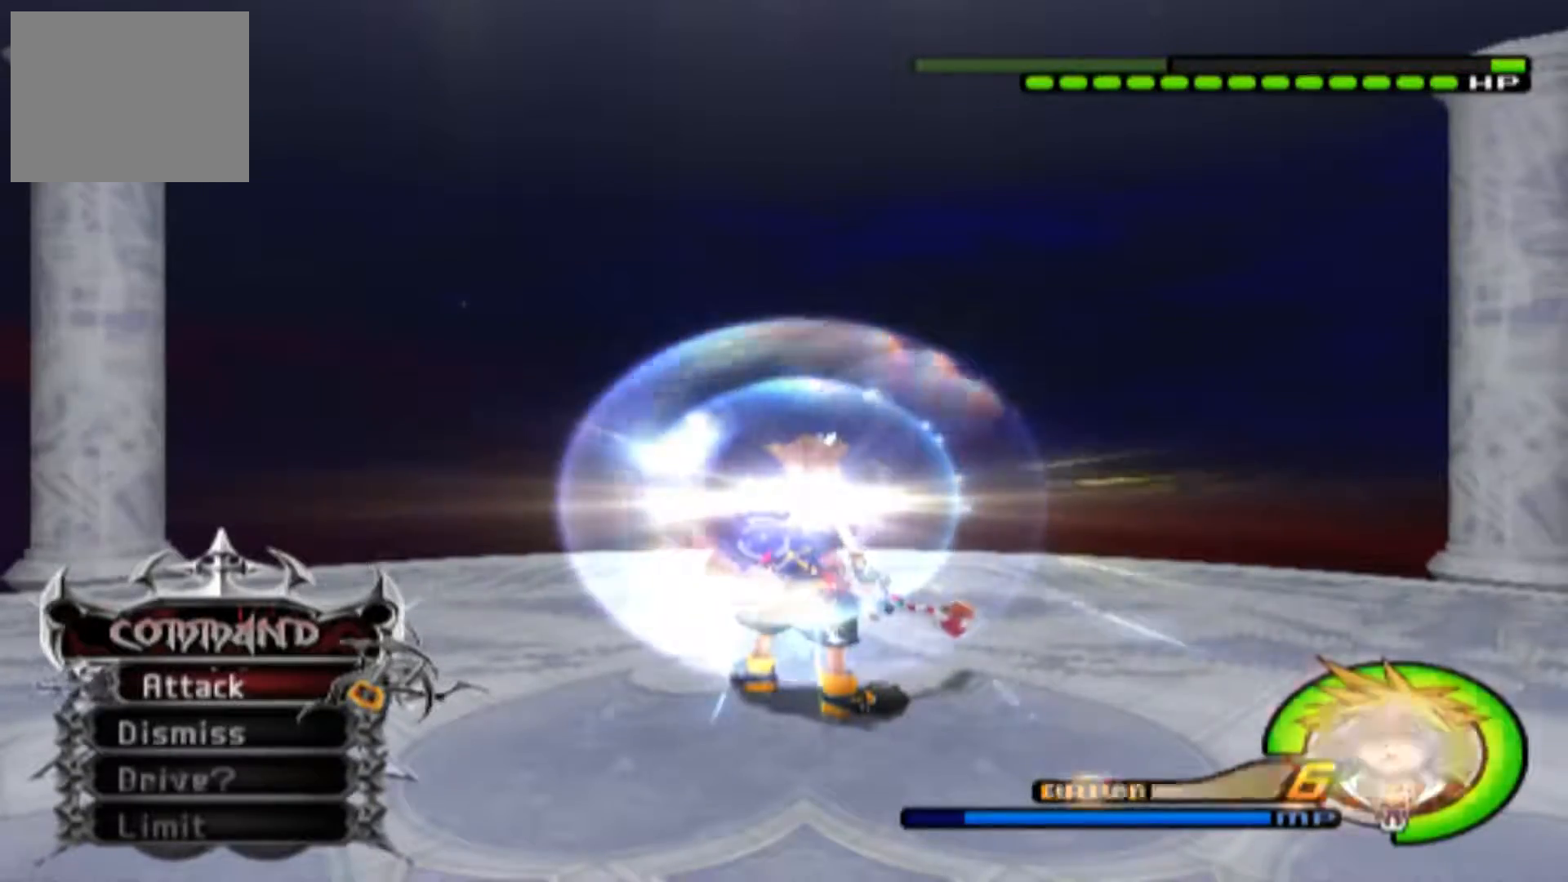
{"buttons": ["CROSS"], "left_stick": "center", "right_stick": "center", "events": [[17, "CROSS", "up"], [67, "CROSS", "down"], [167, "CROSS", "up"], [250, "CROSS", "down"], [350, "CROSS", "up"], [434, "CROSS", "down"]]}